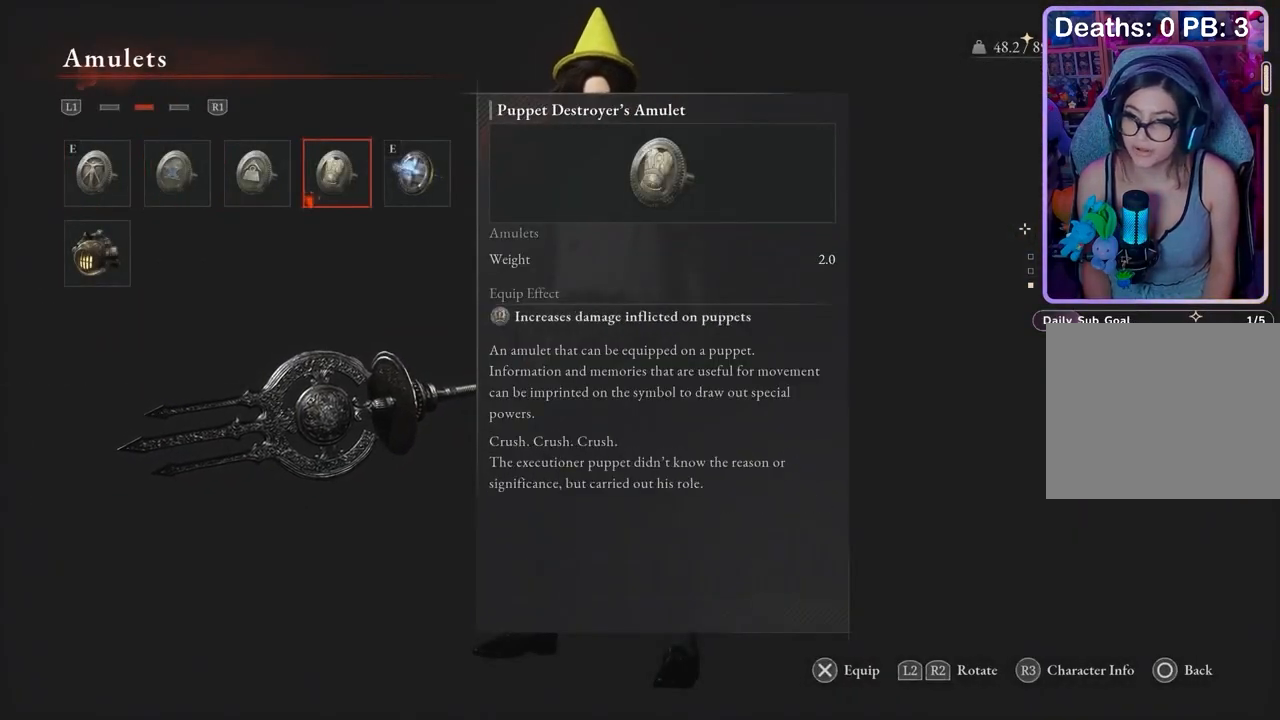
Gameplay with a controller (PlayStation layout); each line is a JSON object with the inputs held at the frame after it. "events" lists button and stick changes between this image and that frame as [ms after this image, input, new state], when the widget could be followed in between.
{"buttons": [], "left_stick": "center", "right_stick": "center", "events": []}
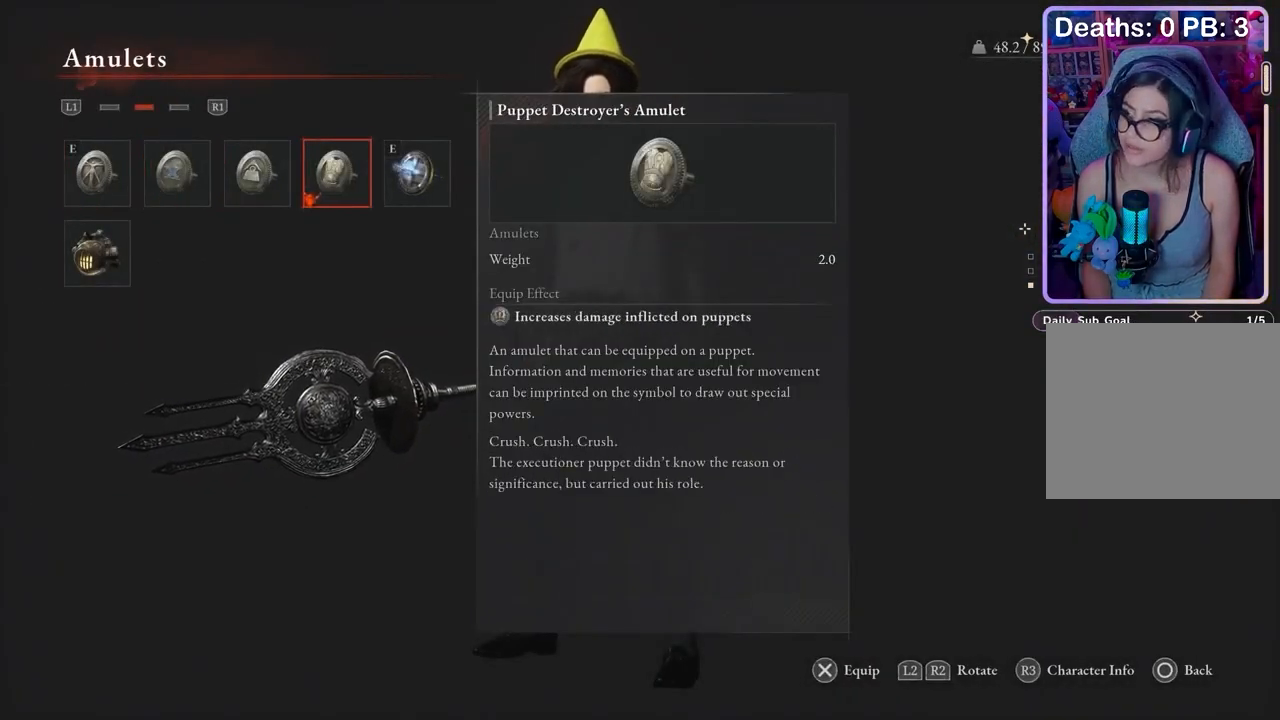
{"buttons": [], "left_stick": "center", "right_stick": "center", "events": [[167, "CROSS", "down"], [333, "CROSS", "up"]]}
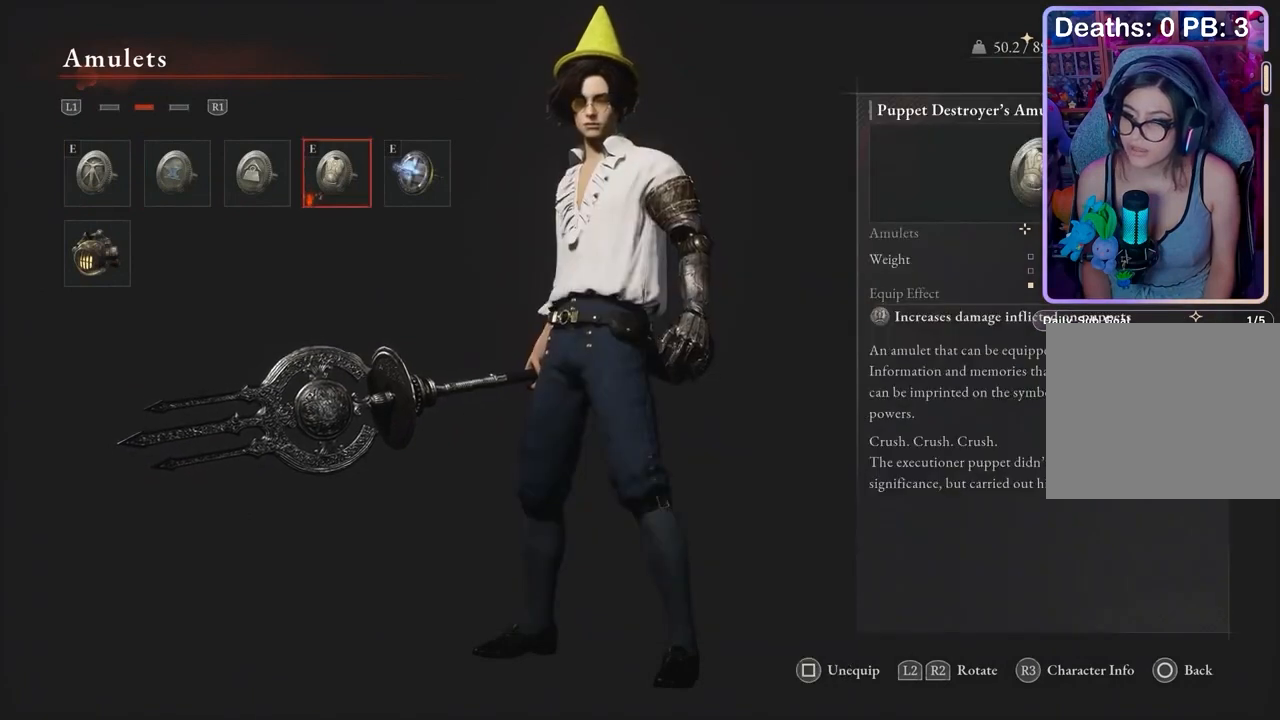
{"buttons": [], "left_stick": "center", "right_stick": "center", "events": []}
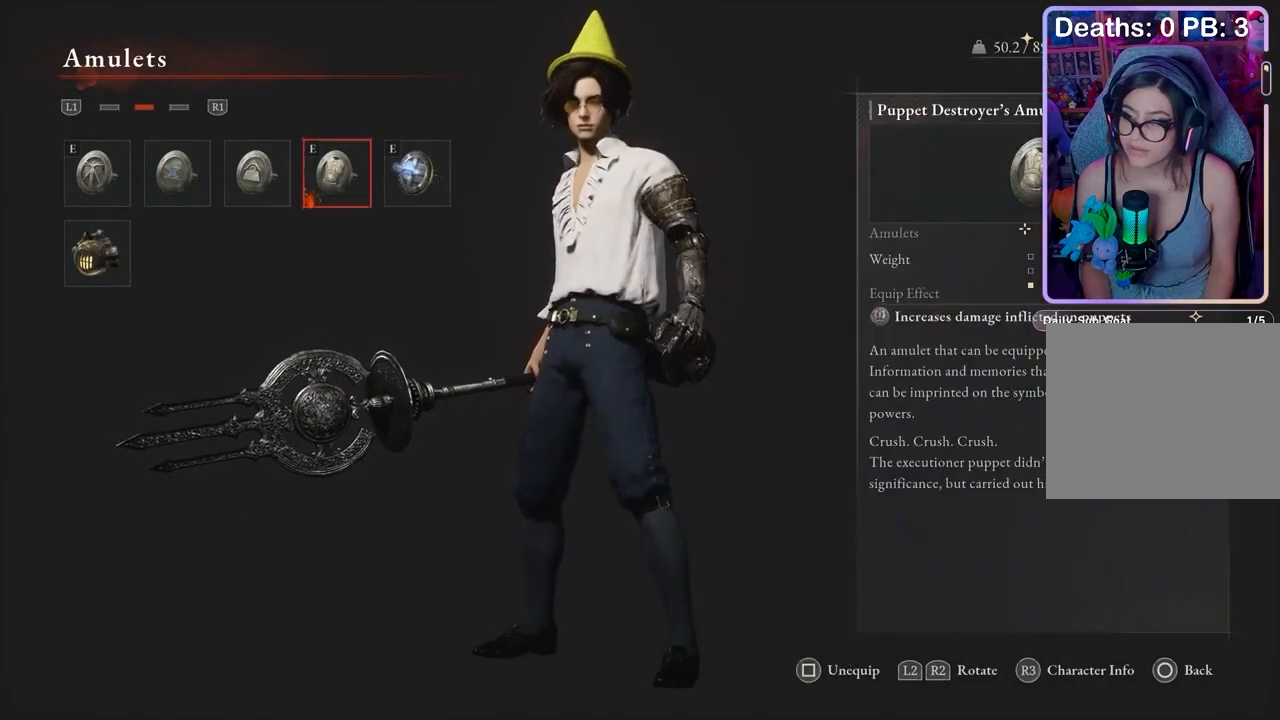
{"buttons": [], "left_stick": "center", "right_stick": "center", "events": []}
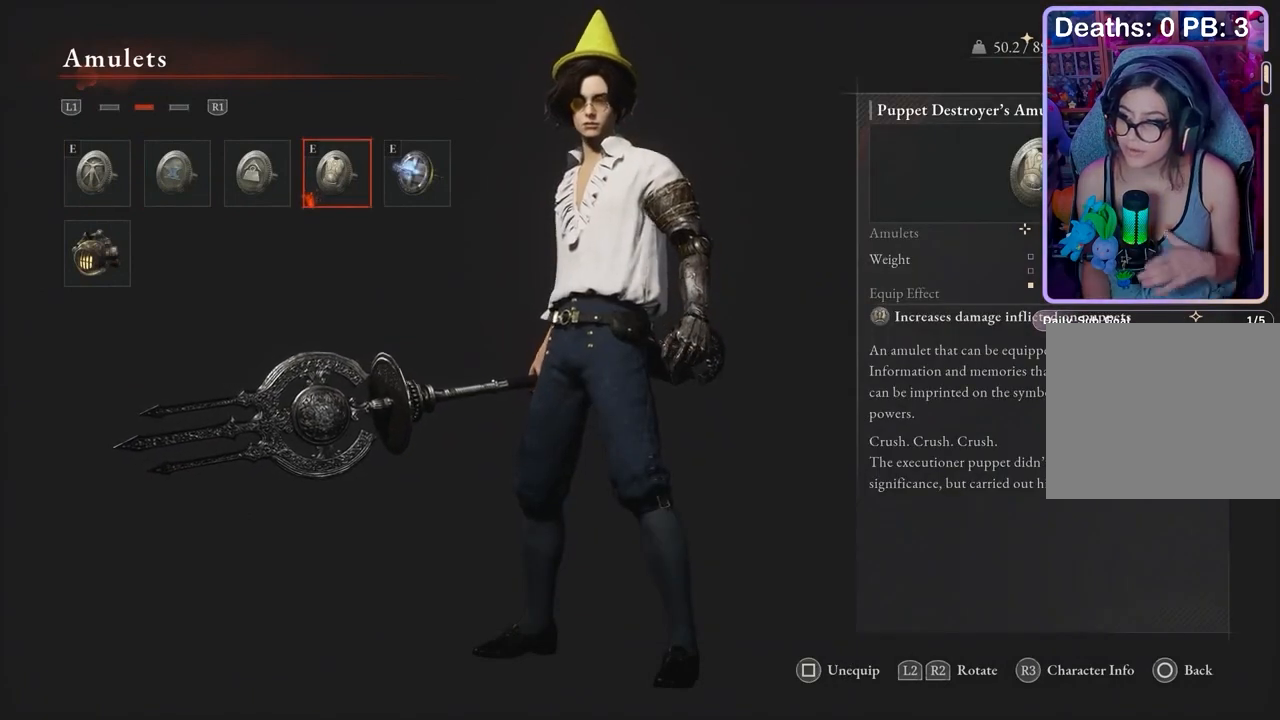
{"buttons": [], "left_stick": "center", "right_stick": "center", "events": []}
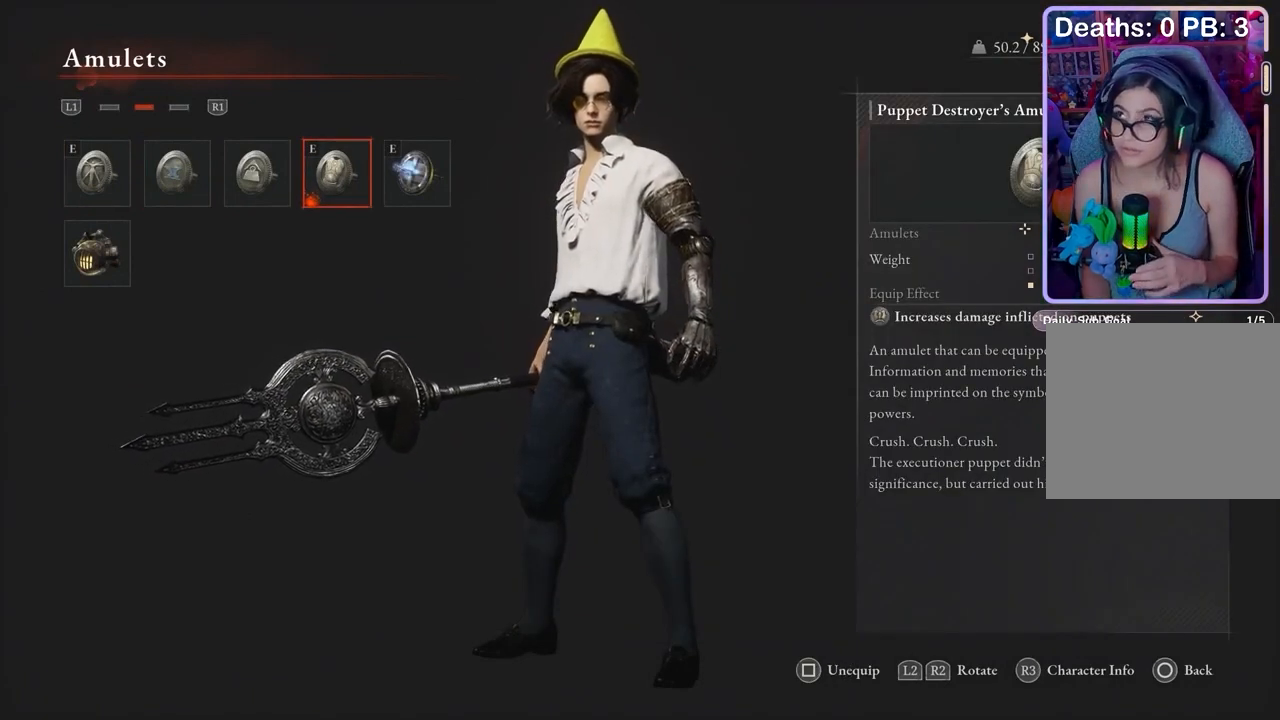
{"buttons": [], "left_stick": "center", "right_stick": "center", "events": []}
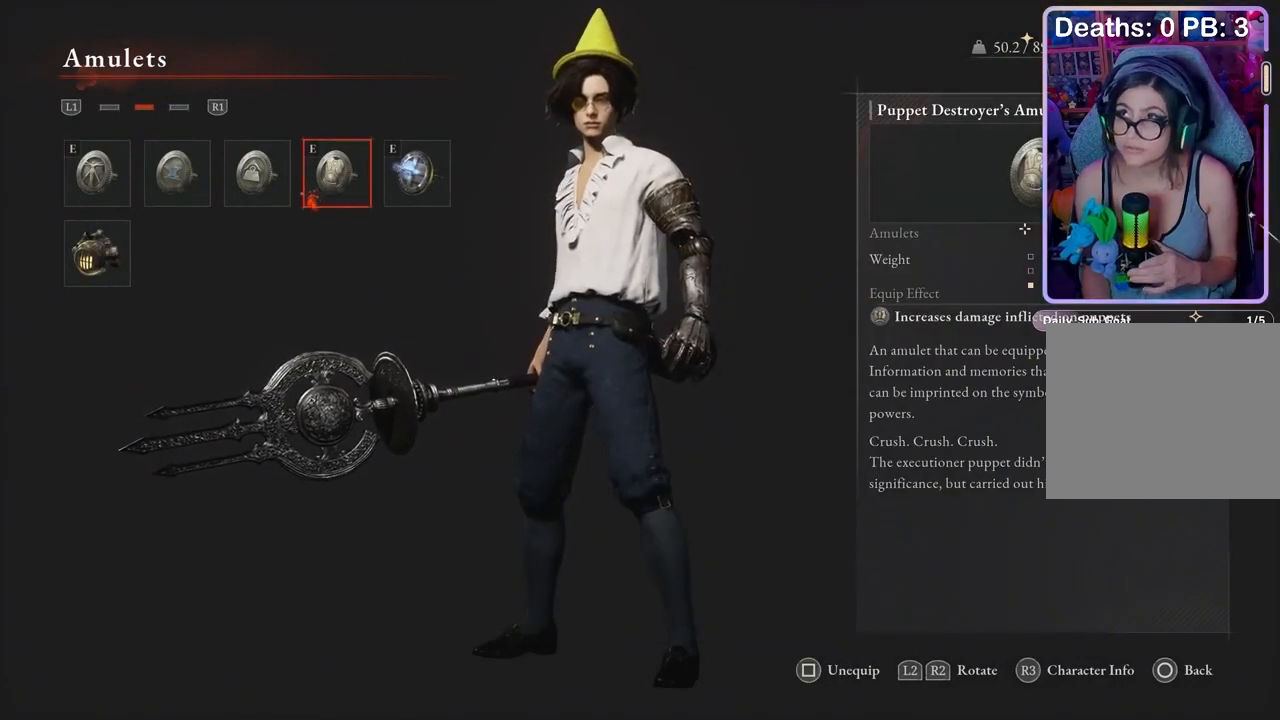
{"buttons": [], "left_stick": "center", "right_stick": "center", "events": []}
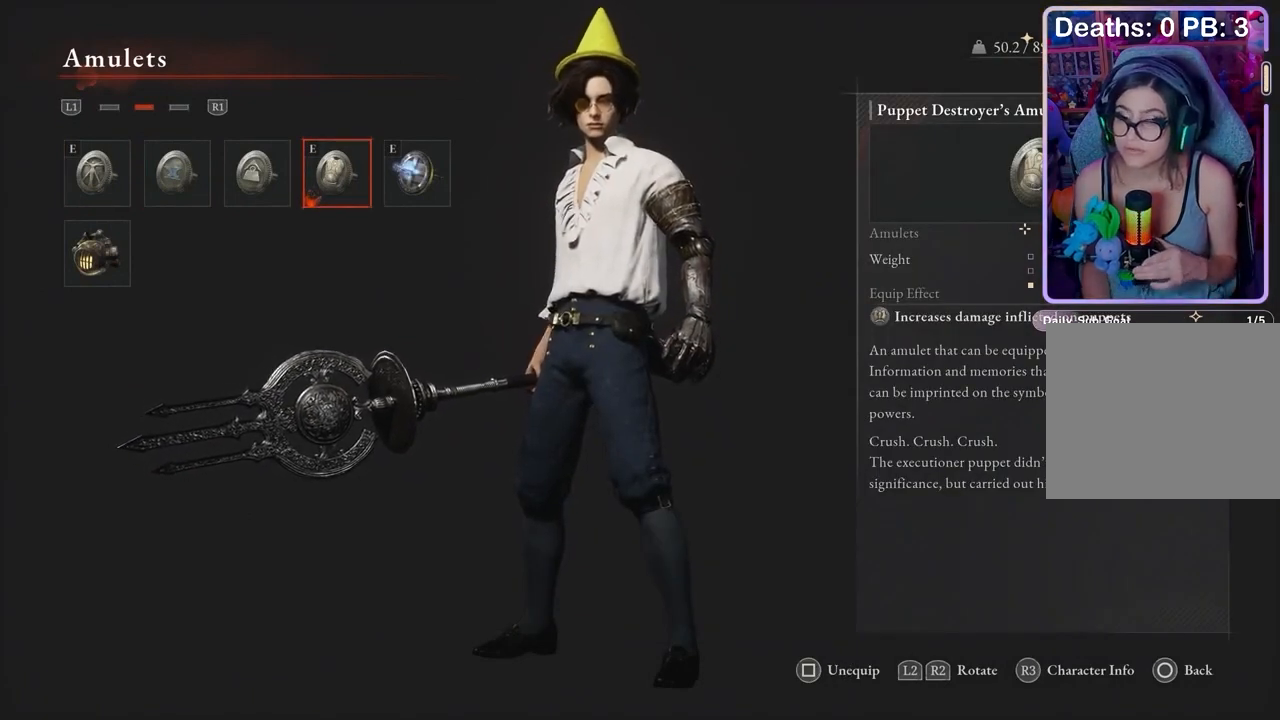
{"buttons": [], "left_stick": "center", "right_stick": "center", "events": [[200, "CIRCLE", "down"], [333, "CIRCLE", "up"]]}
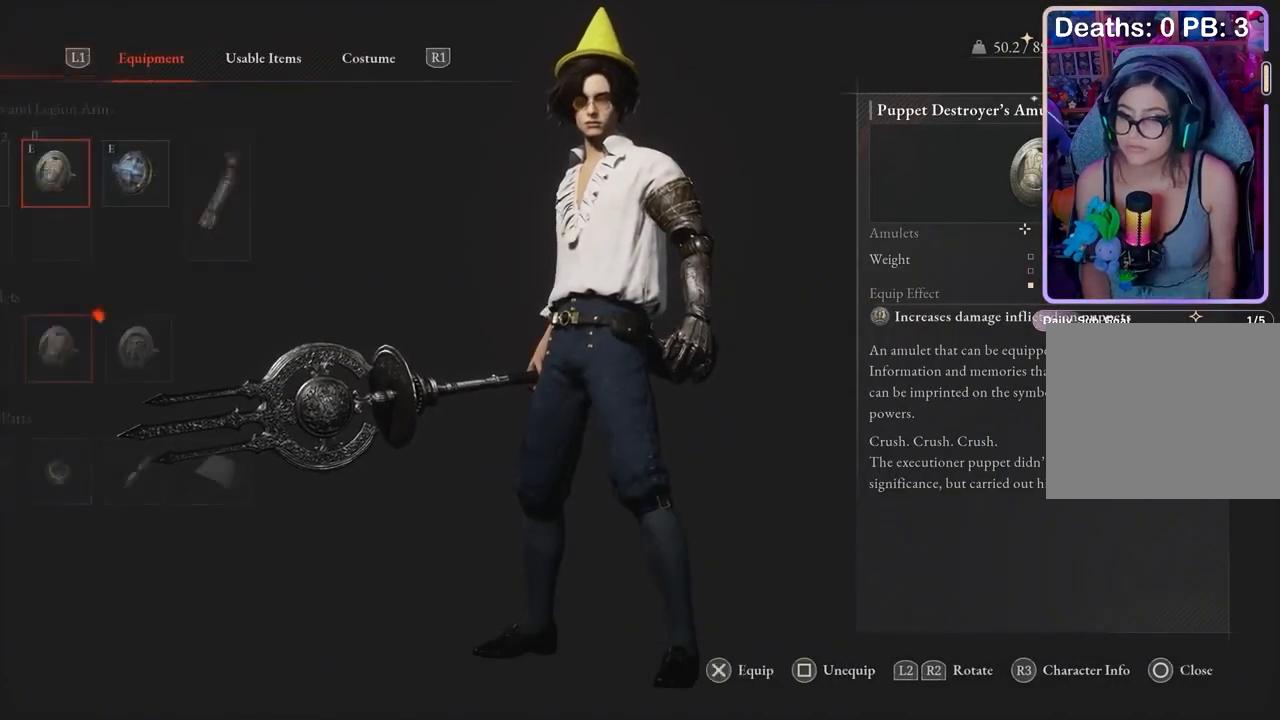
{"buttons": [], "left_stick": "center", "right_stick": "center", "events": []}
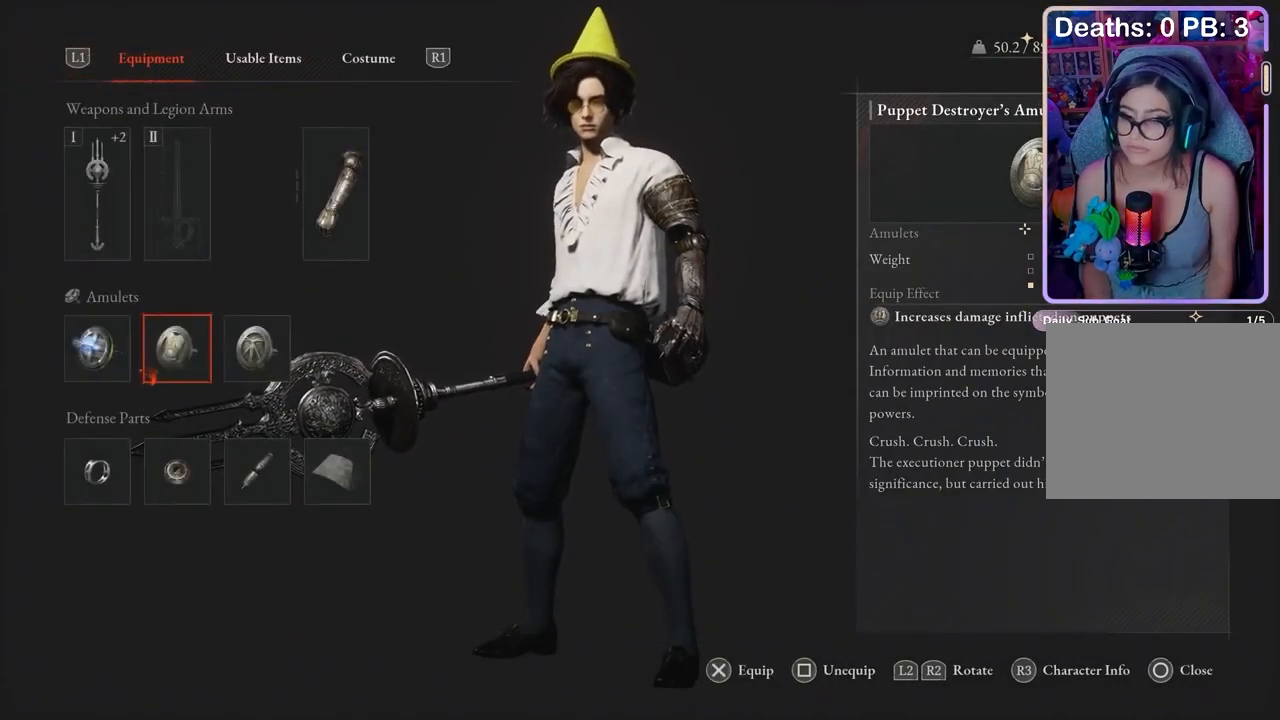
{"buttons": [], "left_stick": "center", "right_stick": "center", "events": []}
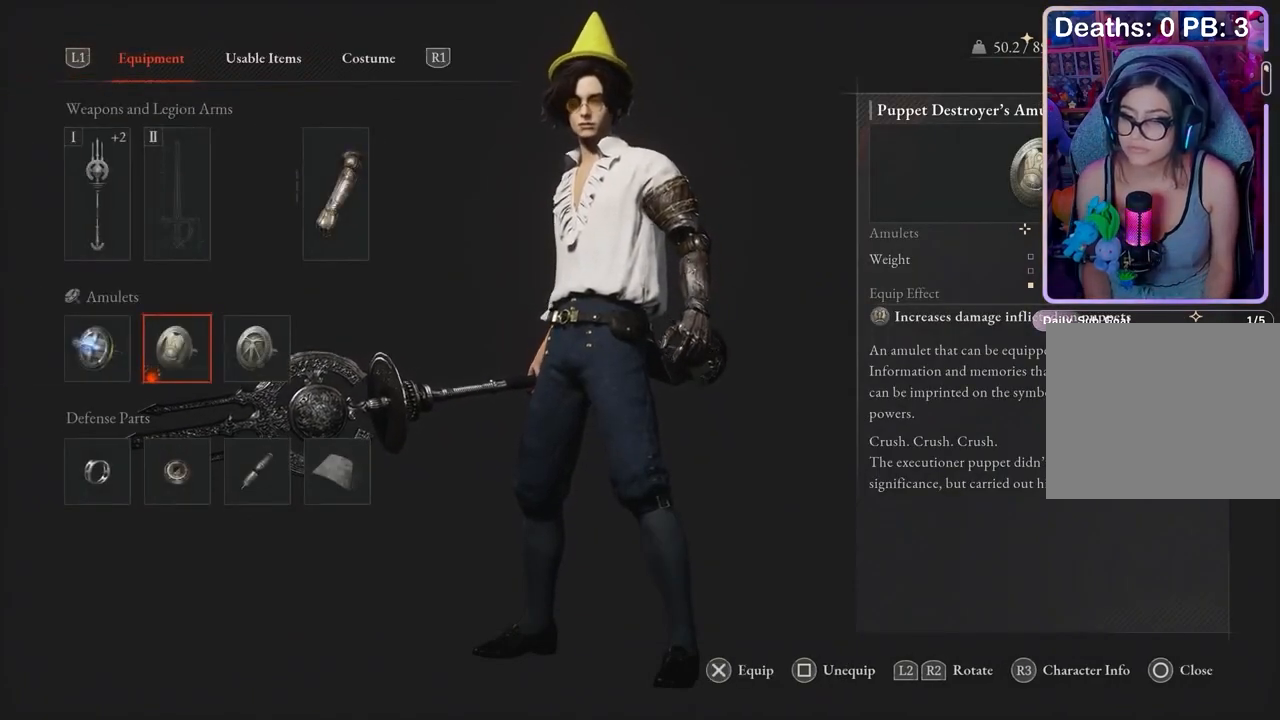
{"buttons": [], "left_stick": "center", "right_stick": "center", "events": [[333, "DPAD_RIGHT", "down"], [433, "DPAD_RIGHT", "up"]]}
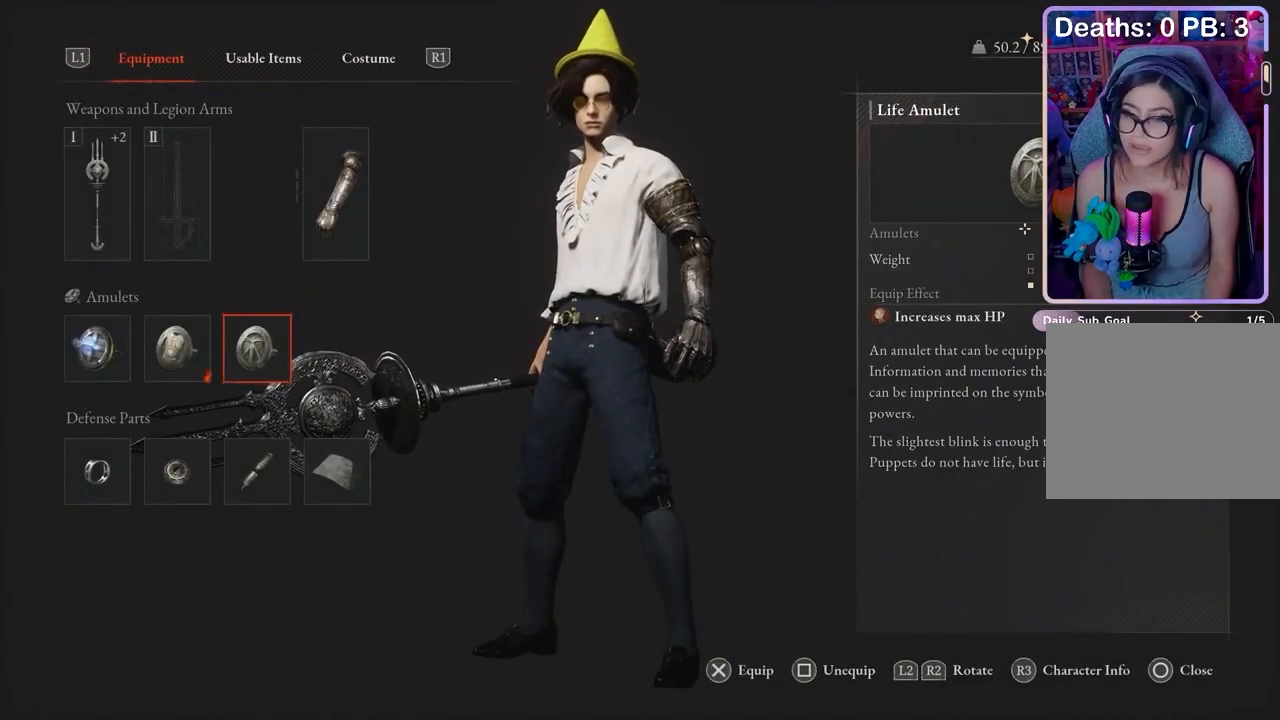
{"buttons": [], "left_stick": "center", "right_stick": "center", "events": []}
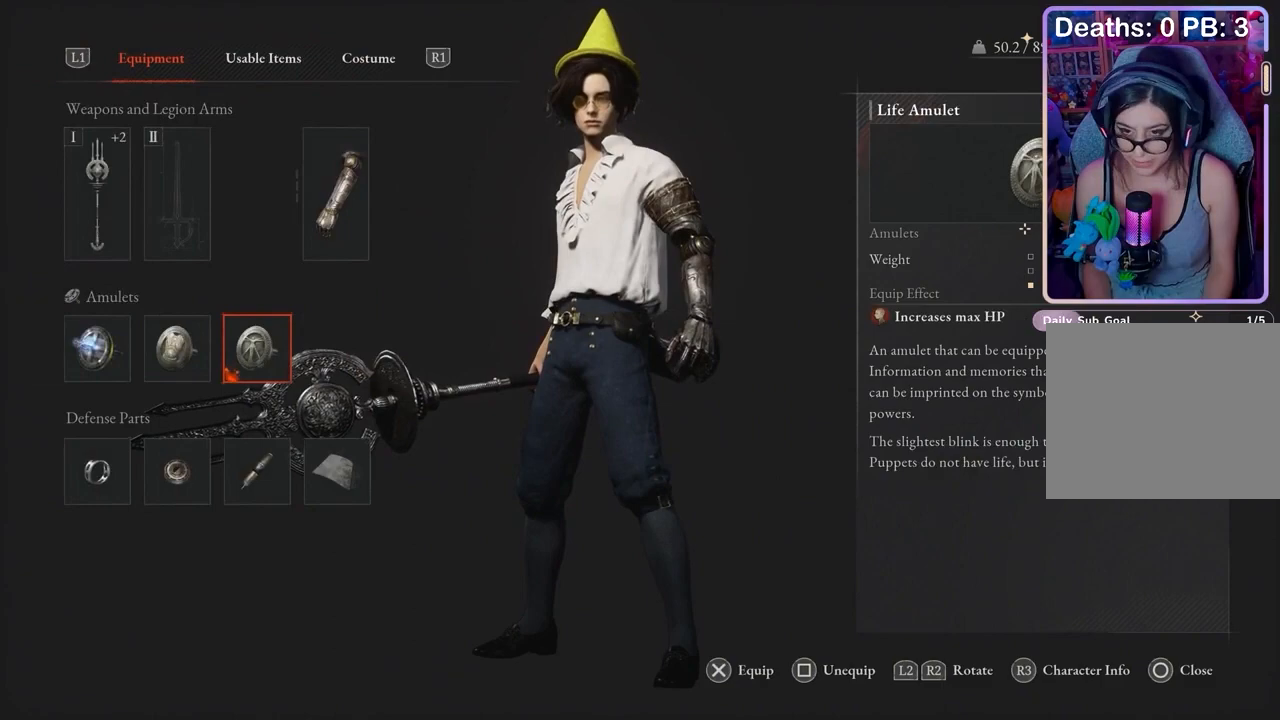
{"buttons": [], "left_stick": "center", "right_stick": "center", "events": [[300, "DPAD_LEFT", "down"], [400, "DPAD_LEFT", "up"]]}
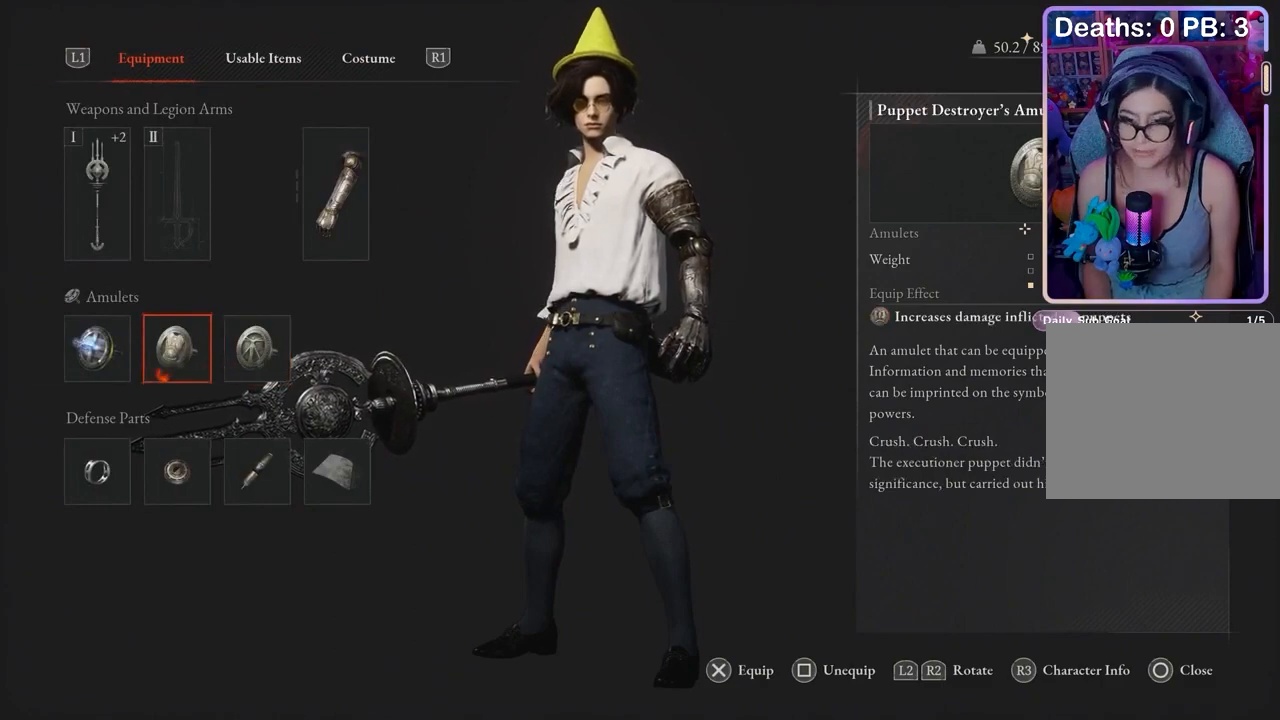
{"buttons": [], "left_stick": "center", "right_stick": "center", "events": [[233, "DPAD_LEFT", "down"], [333, "DPAD_LEFT", "up"]]}
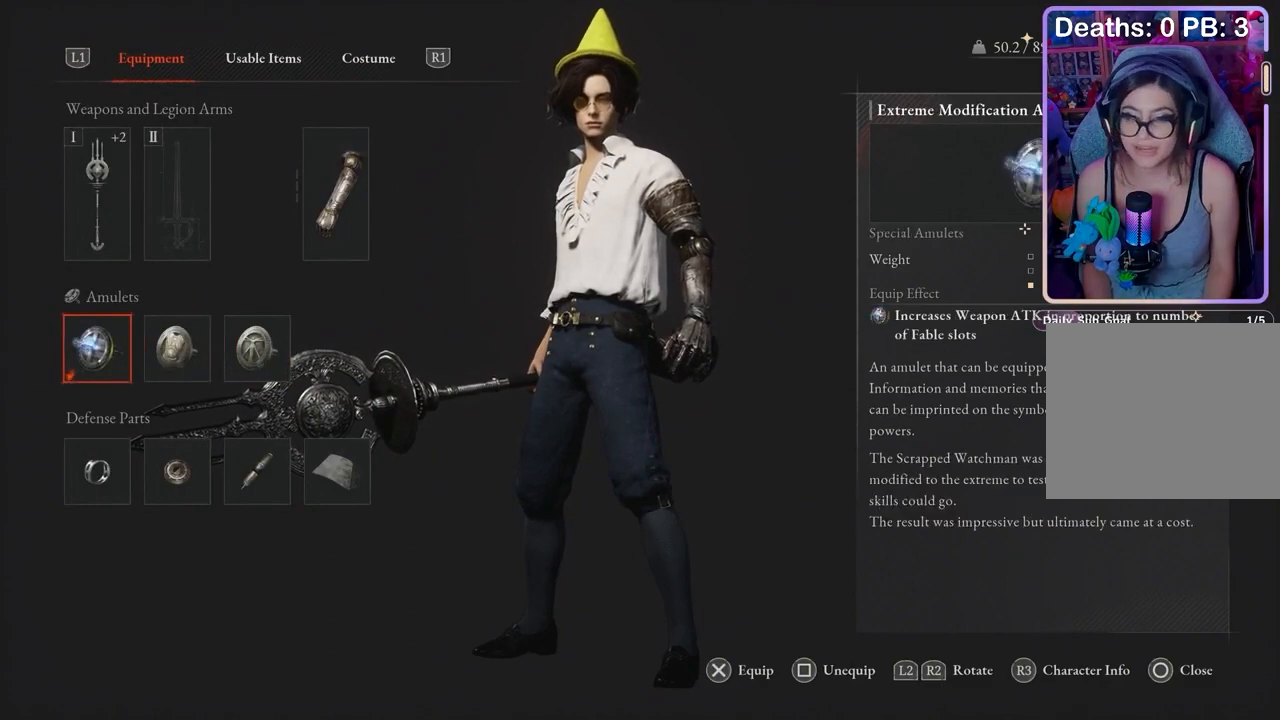
{"buttons": [], "left_stick": "center", "right_stick": "center", "events": [[100, "DPAD_RIGHT", "down"], [167, "DPAD_RIGHT", "up"]]}
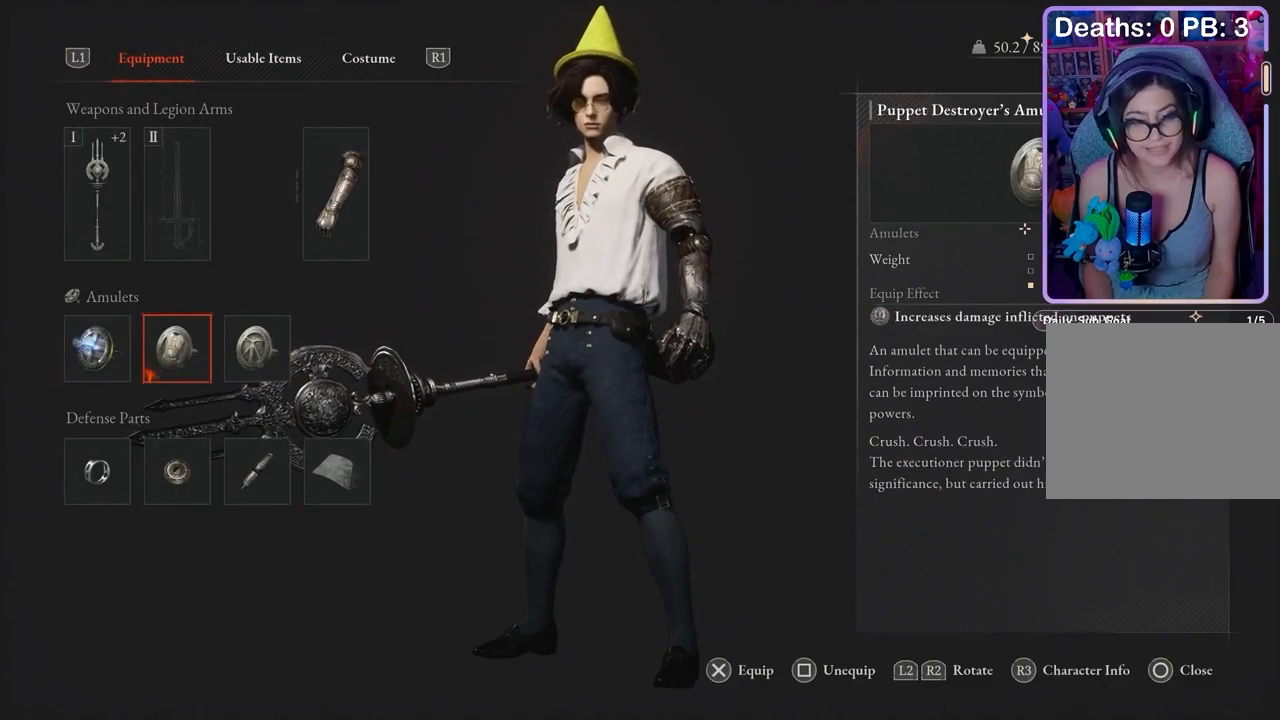
{"buttons": [], "left_stick": "center", "right_stick": "center", "events": []}
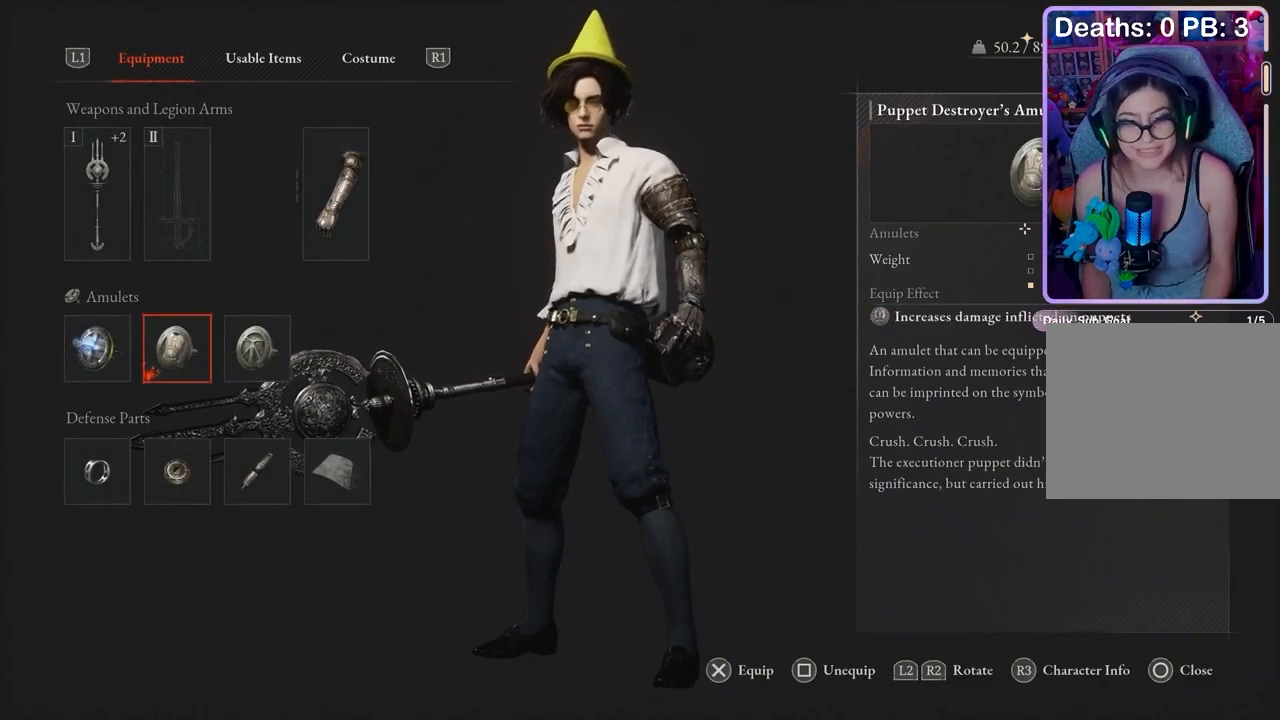
{"buttons": ["CIRCLE"], "left_stick": "up", "right_stick": "center", "events": [[133, "CIRCLE", "down"], [133, "left_stick", "up-left"], [333, "left_stick", "up"]]}
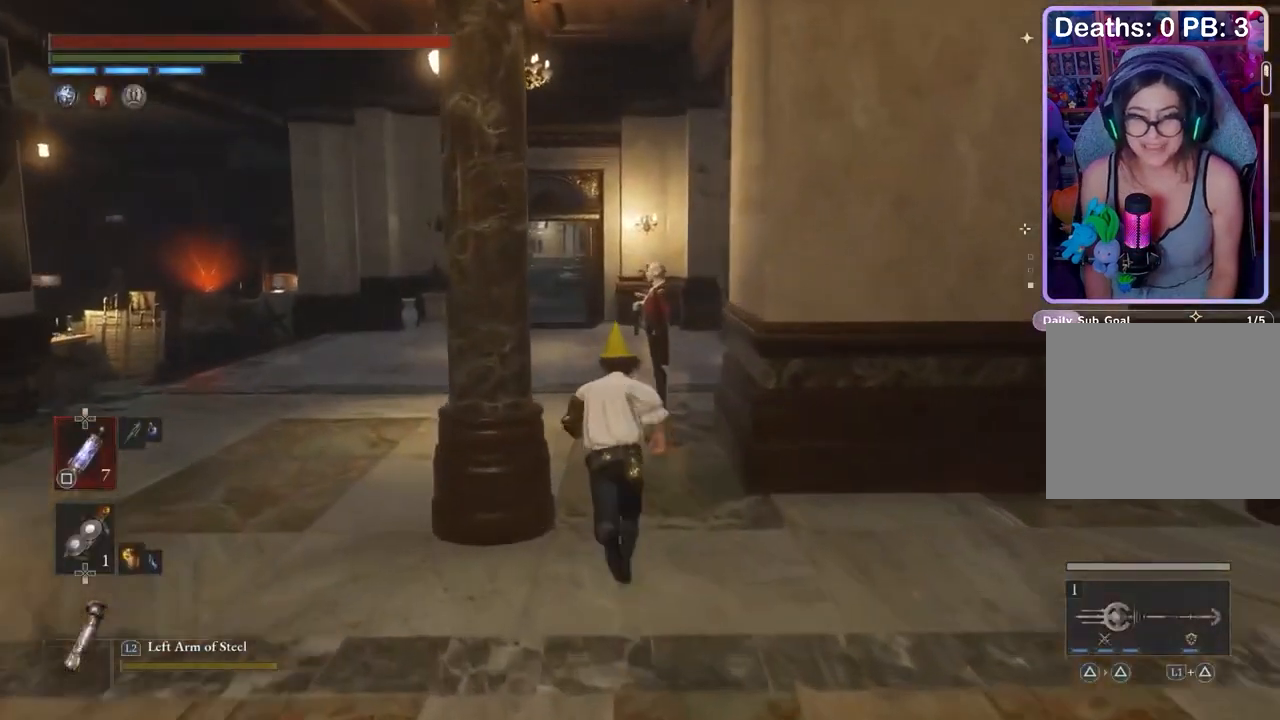
{"buttons": [], "left_stick": "up-left", "right_stick": "center", "events": [[467, "CIRCLE", "up"], [500, "left_stick", "up-left"]]}
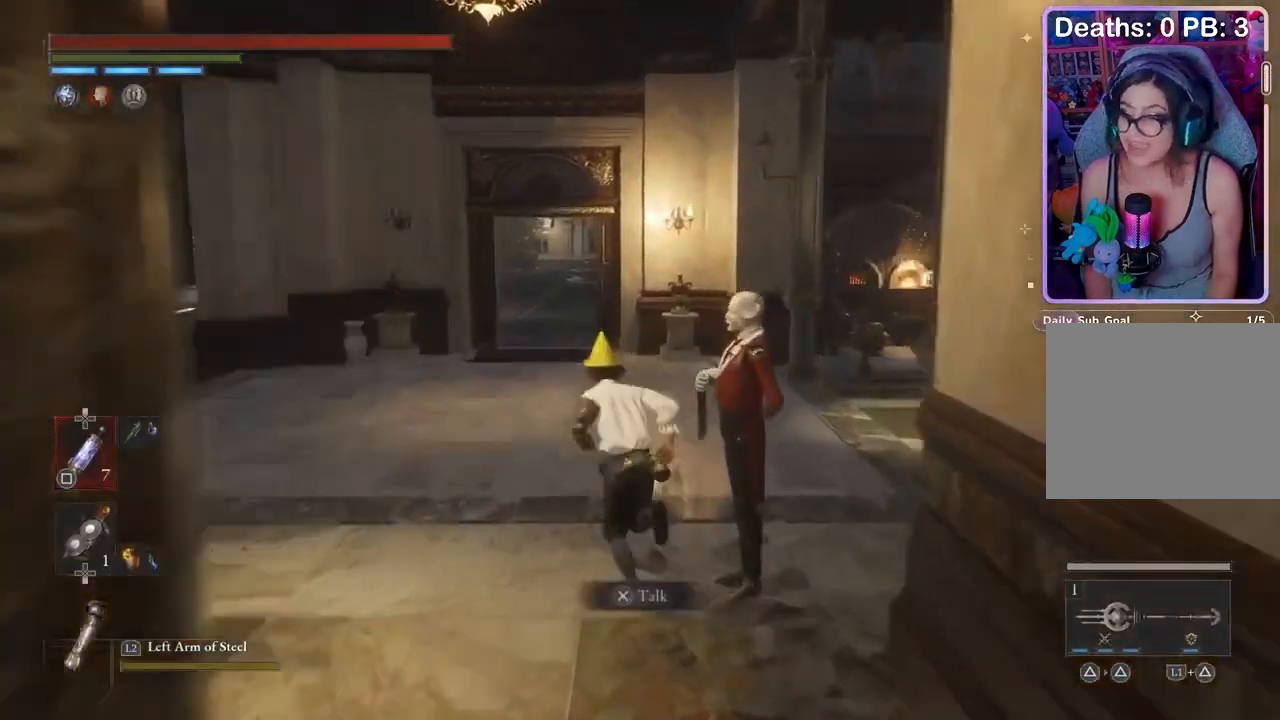
{"buttons": ["CIRCLE"], "left_stick": "up", "right_stick": "center", "events": [[33, "right_stick", "right"], [200, "right_stick", "center"], [233, "CIRCLE", "down"], [467, "left_stick", "up"]]}
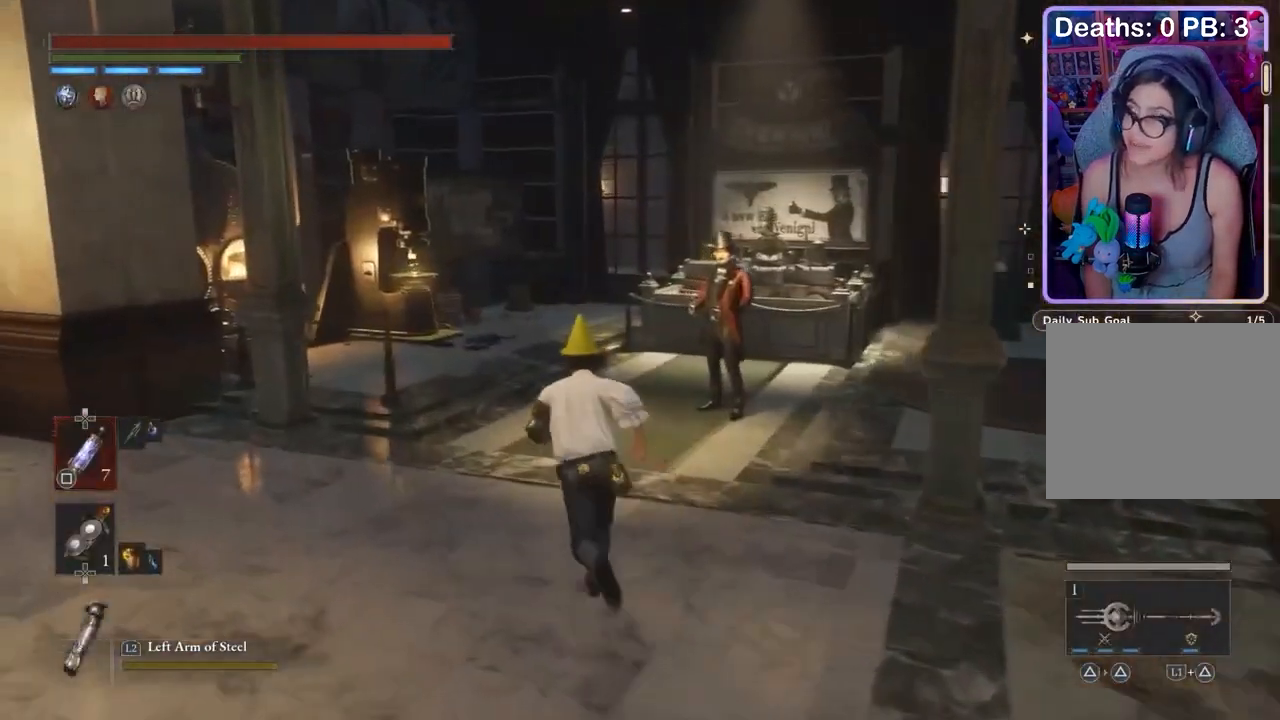
{"buttons": ["CROSS"], "left_stick": "center", "right_stick": "center", "events": [[133, "CIRCLE", "up"], [167, "left_stick", "up-right"], [200, "right_stick", "right"], [267, "right_stick", "center"], [300, "CROSS", "down"], [333, "left_stick", "center"], [367, "CROSS", "up"], [500, "CROSS", "down"]]}
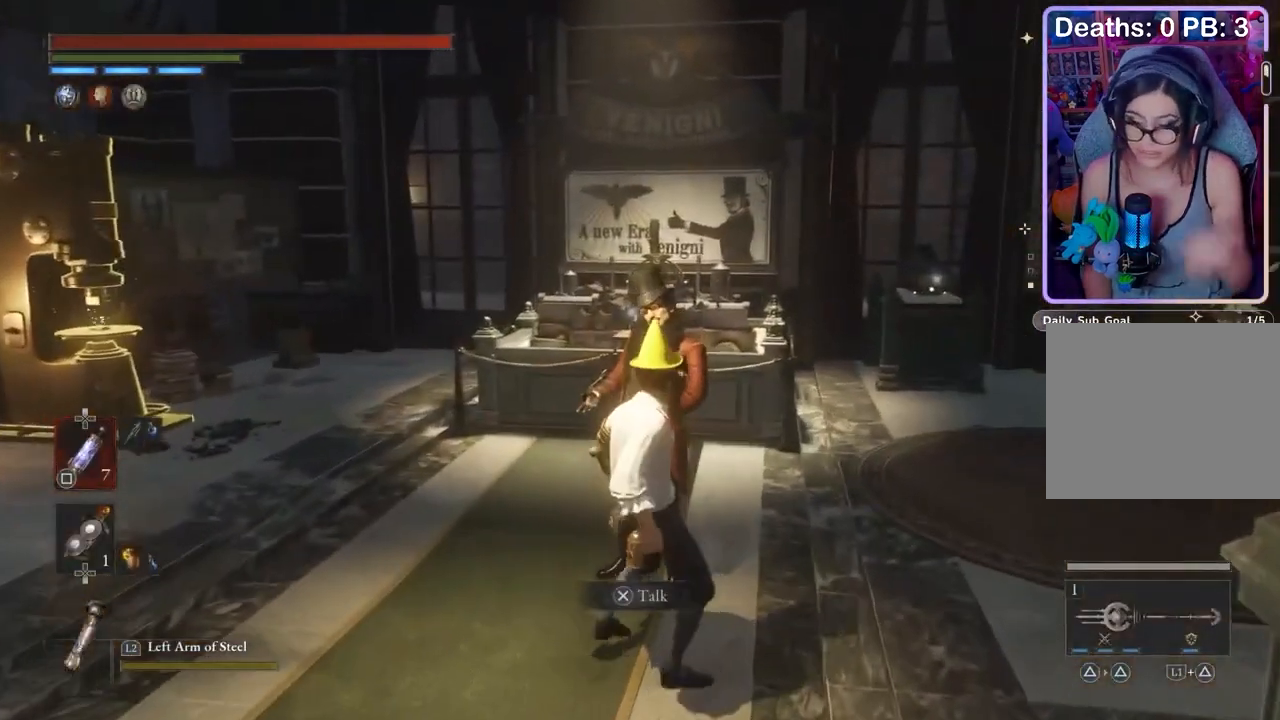
{"buttons": [], "left_stick": "center", "right_stick": "center", "events": [[67, "CROSS", "up"]]}